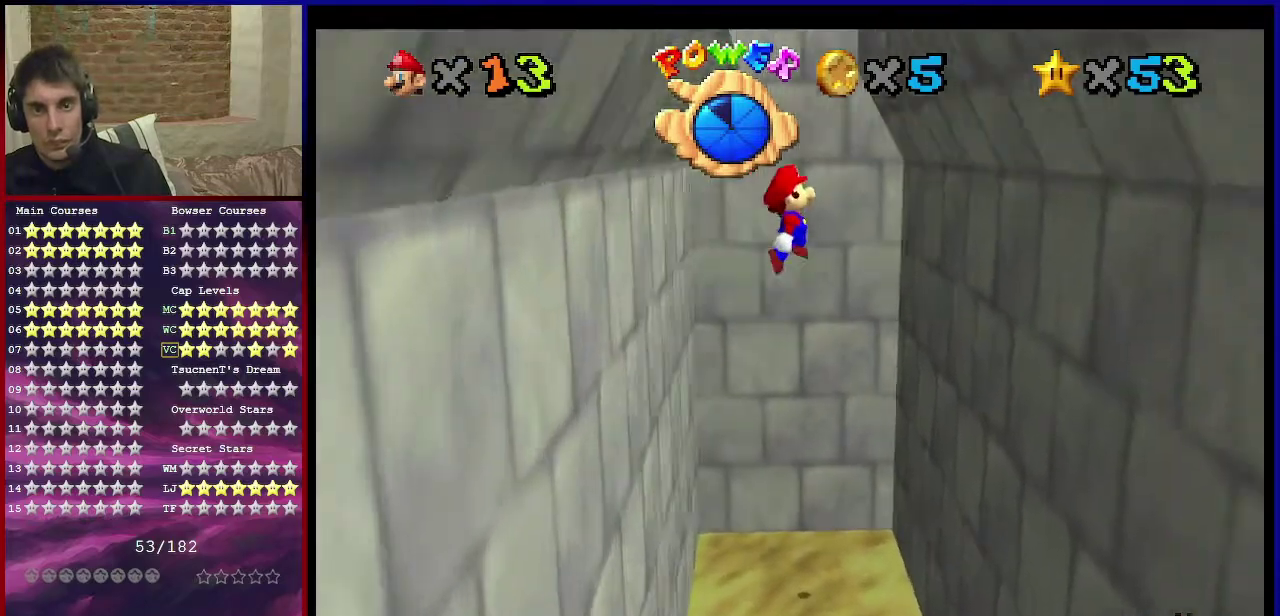
Gameplay with a controller (Nintendo layout); each line is a JSON object with the inputs held at the frame after it (dt_ms = milliseconds from this image to that frame). "events" lists button and stick changes between this image and that frame as [ms after this image, input, new state], when the widget could be followed in between. Not read: L3 R3.
{"dt_ms": 501, "buttons": [], "left_stick": "up-right", "events": [[100, "left_stick", "up"], [200, "left_stick", "up-left"], [334, "left_stick", "up"], [434, "left_stick", "up-right"], [467, "A", "up"]]}
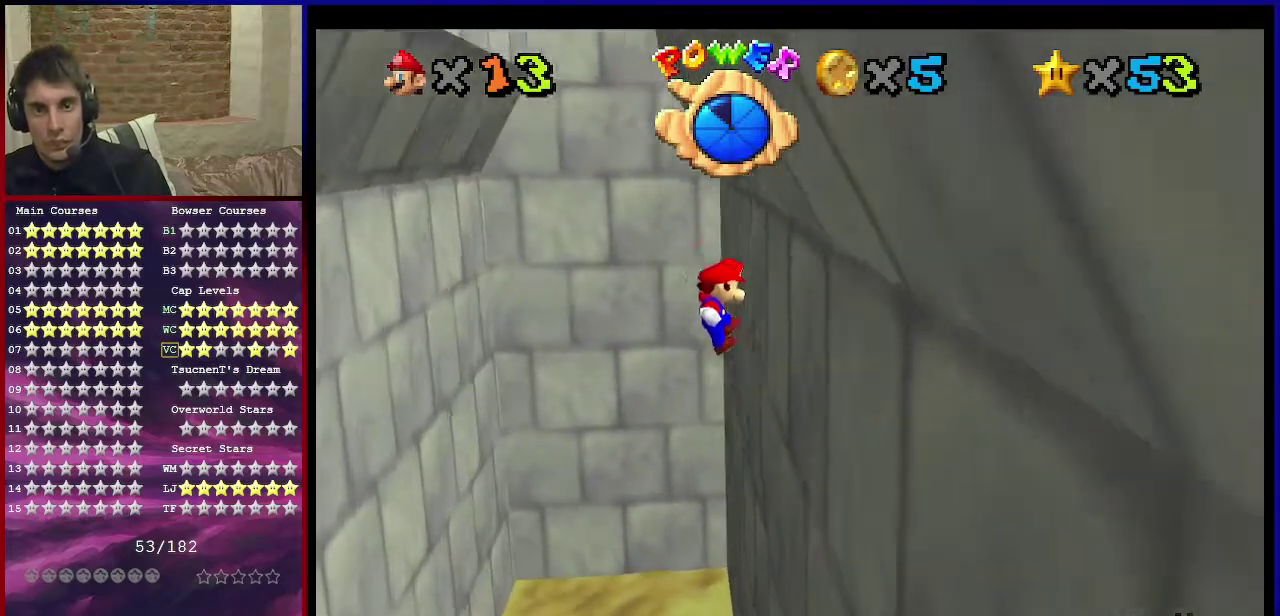
{"dt_ms": 500, "buttons": [], "left_stick": "center", "events": [[166, "A", "down"], [166, "left_stick", "left"], [433, "A", "up"], [467, "left_stick", "center"]]}
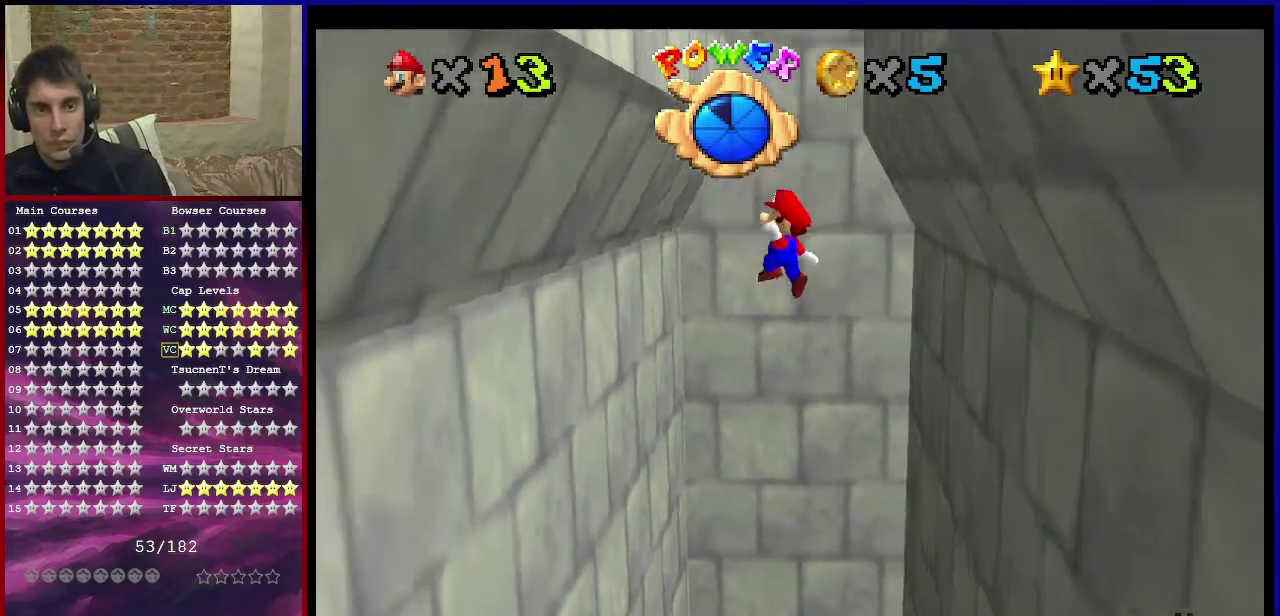
{"dt_ms": 467, "buttons": [], "left_stick": "down", "events": [[234, "left_stick", "left"], [300, "left_stick", "down-left"], [400, "left_stick", "down"]]}
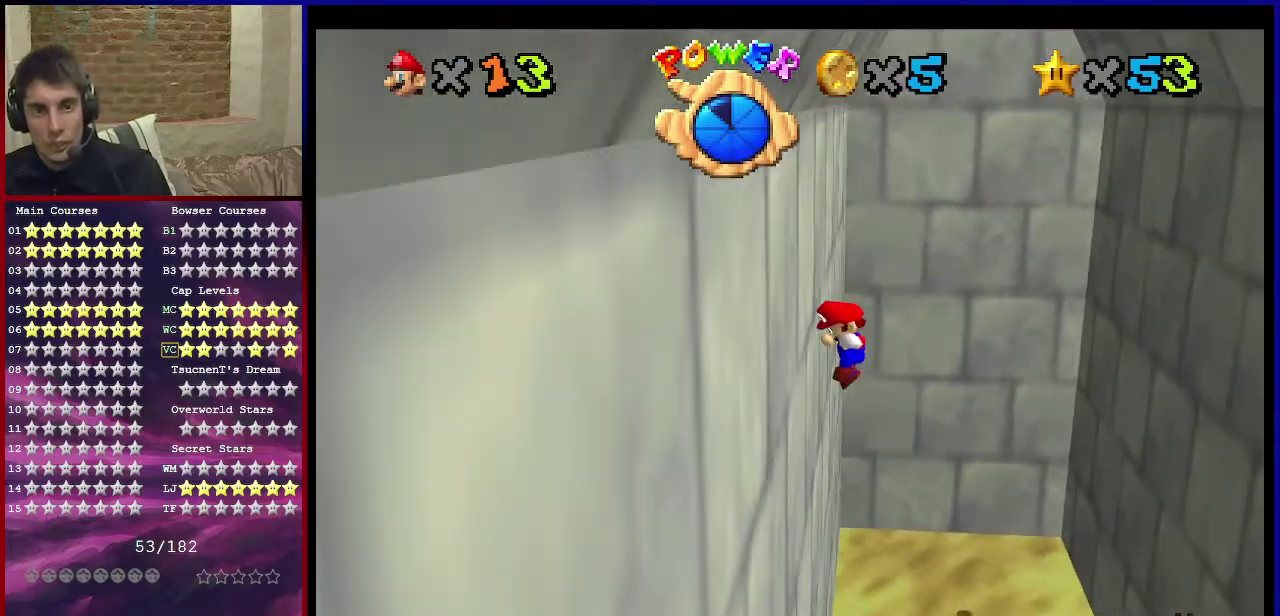
{"dt_ms": 501, "buttons": ["A"], "left_stick": "center", "events": [[34, "left_stick", "down-right"], [67, "A", "down"], [234, "left_stick", "center"]]}
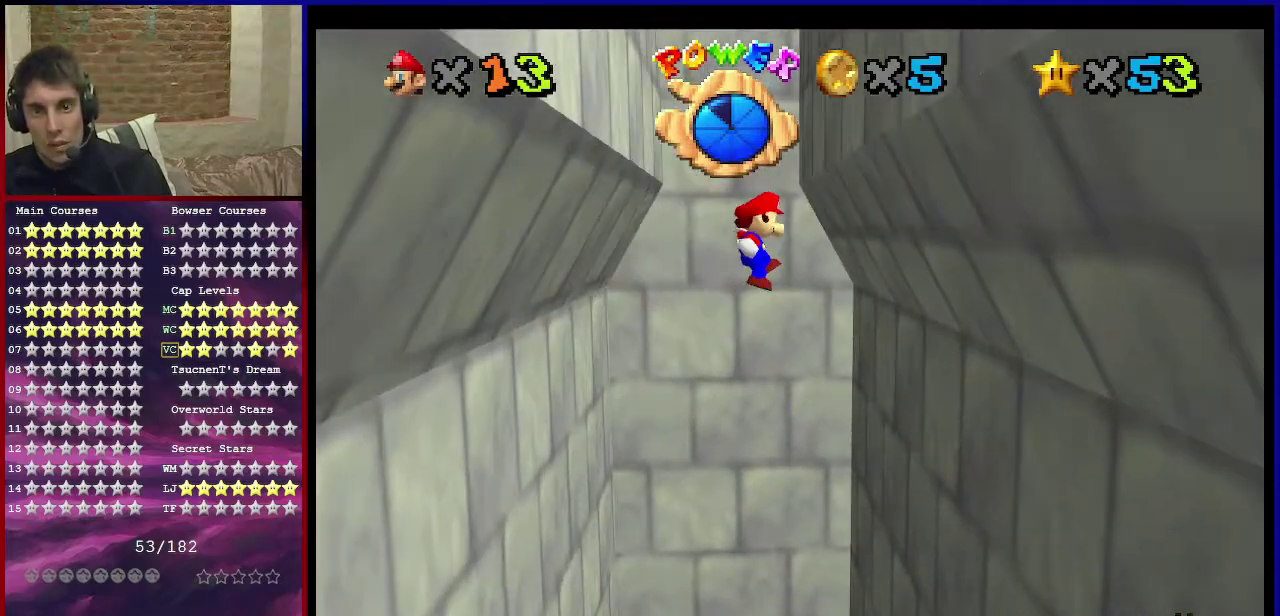
{"dt_ms": 400, "buttons": [], "left_stick": "center", "events": [[200, "left_stick", "right"], [333, "left_stick", "center"], [367, "A", "up"]]}
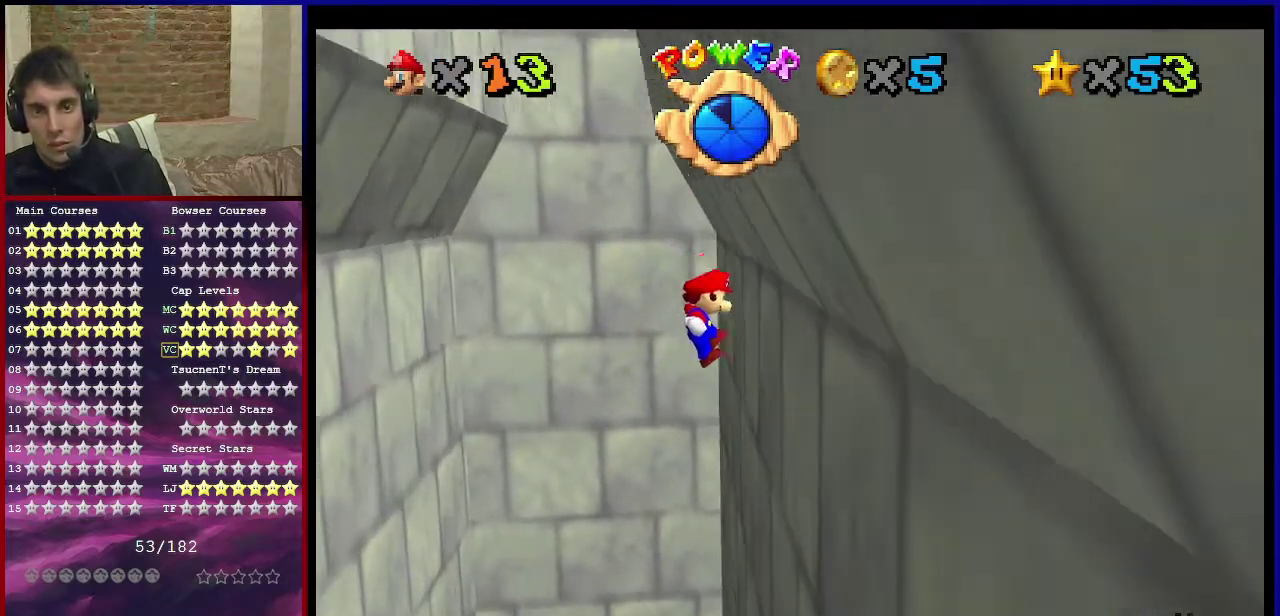
{"dt_ms": 601, "buttons": ["A"], "left_stick": "left", "events": [[33, "left_stick", "right"], [134, "A", "down"], [134, "left_stick", "left"]]}
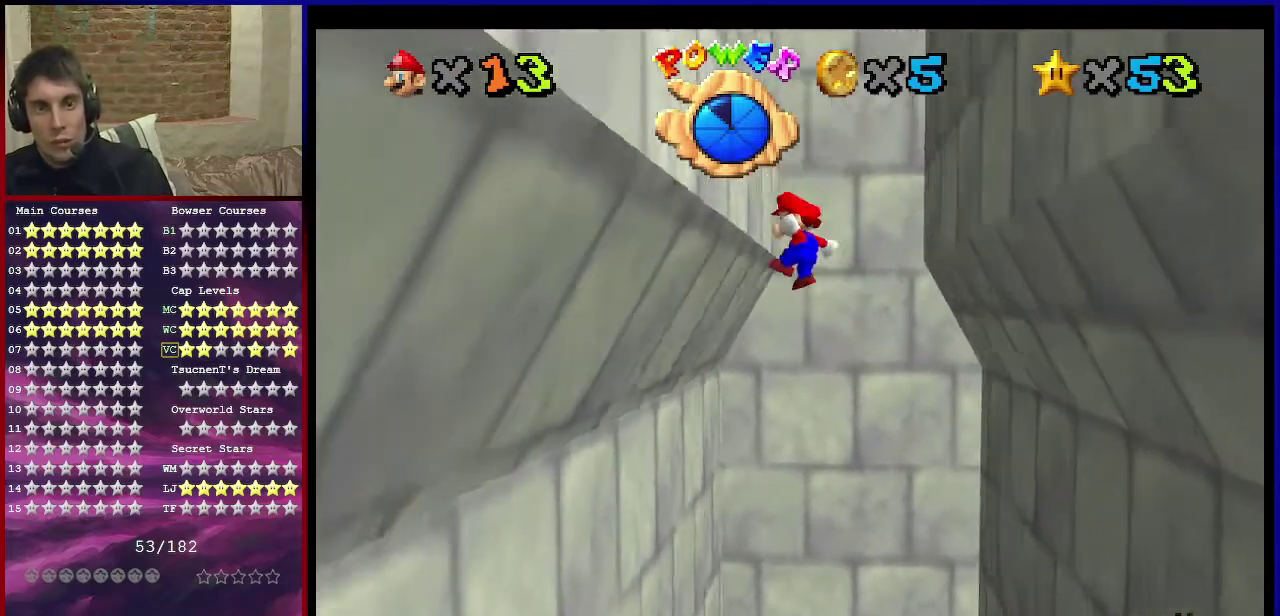
{"dt_ms": 500, "buttons": [], "left_stick": "up-right", "events": [[66, "A", "up"], [200, "A", "down"], [200, "left_stick", "up"], [433, "A", "up"], [467, "left_stick", "up-right"]]}
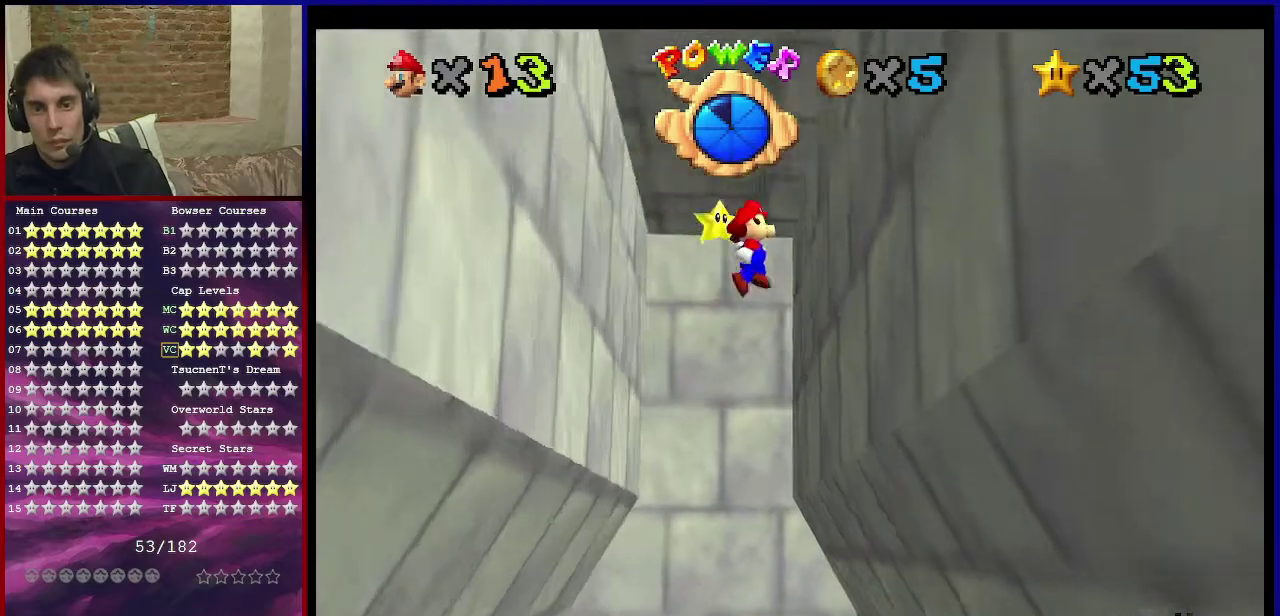
{"dt_ms": 501, "buttons": [], "left_stick": "up-left", "events": [[301, "A", "down"], [301, "left_stick", "up-left"], [367, "A", "up"]]}
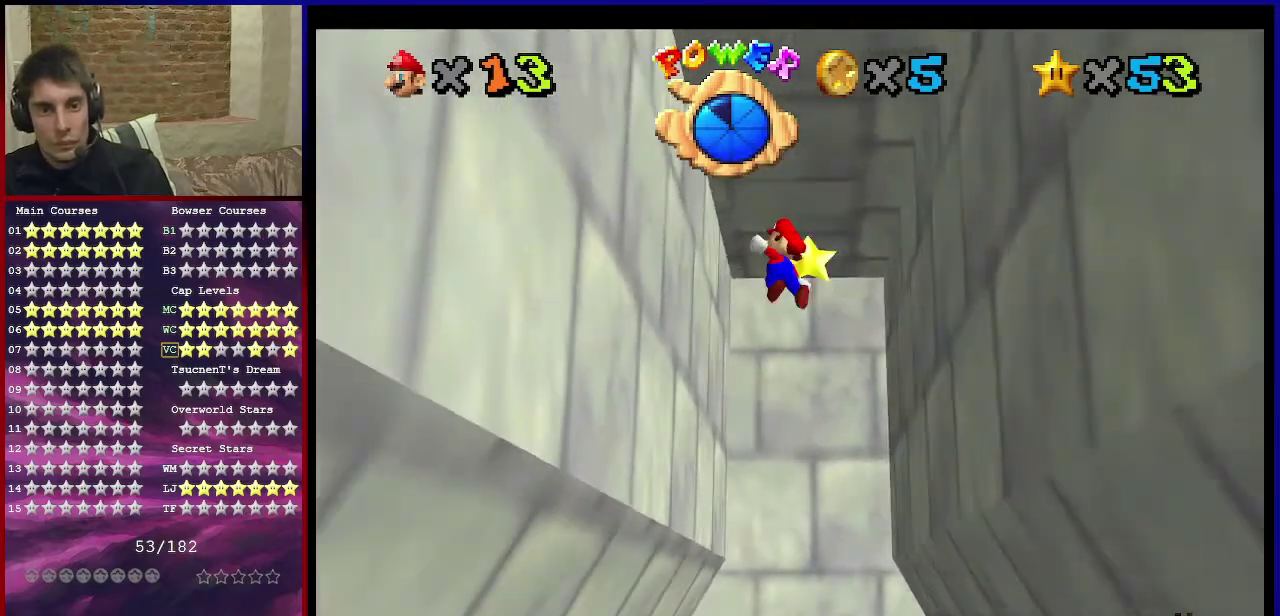
{"dt_ms": 400, "buttons": [], "left_stick": "up", "events": [[267, "left_stick", "up"], [300, "A", "down"], [400, "A", "up"]]}
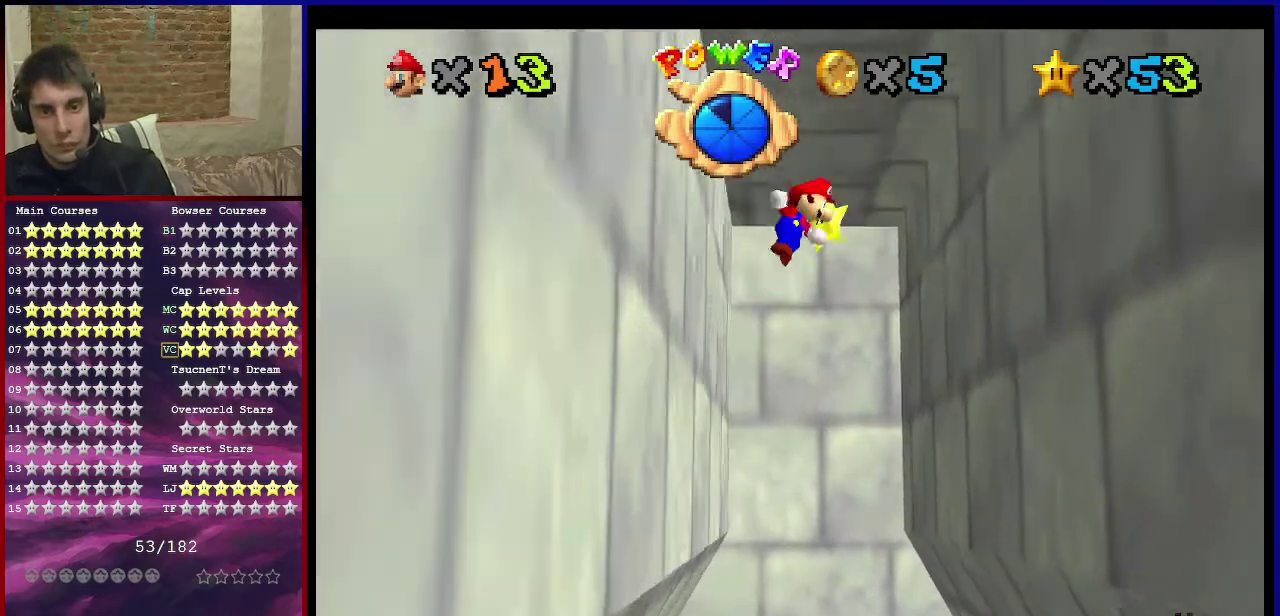
{"dt_ms": 601, "buttons": [], "left_stick": "up-left", "events": [[33, "left_stick", "up-right"], [434, "A", "down"], [467, "left_stick", "up"], [534, "A", "up"], [534, "left_stick", "up-left"]]}
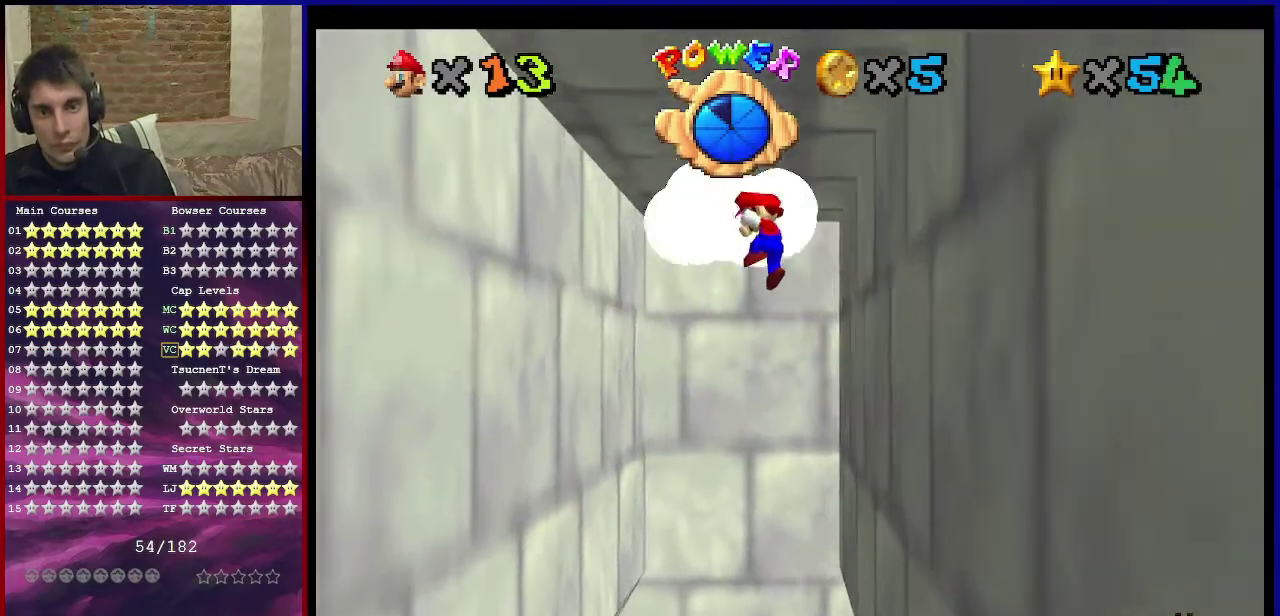
{"dt_ms": 400, "buttons": [], "left_stick": "up-left", "events": [[167, "A", "down"], [333, "A", "up"]]}
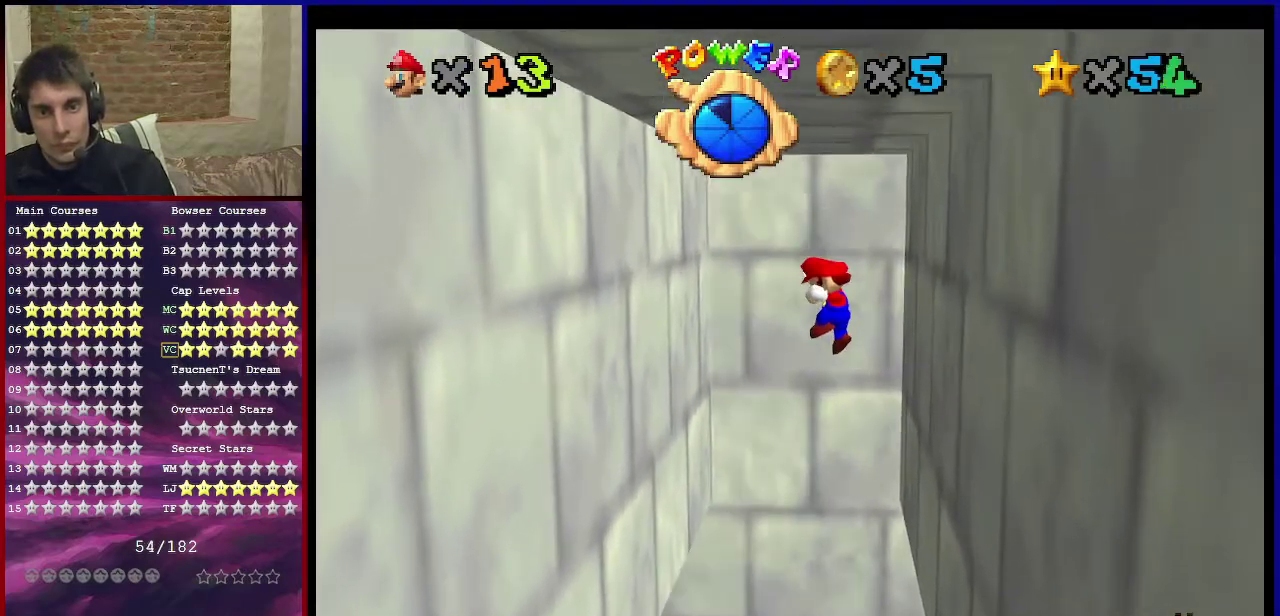
{"dt_ms": 601, "buttons": [], "left_stick": "center", "events": [[134, "left_stick", "up-right"], [234, "left_stick", "down-right"], [367, "left_stick", "up"], [467, "left_stick", "center"]]}
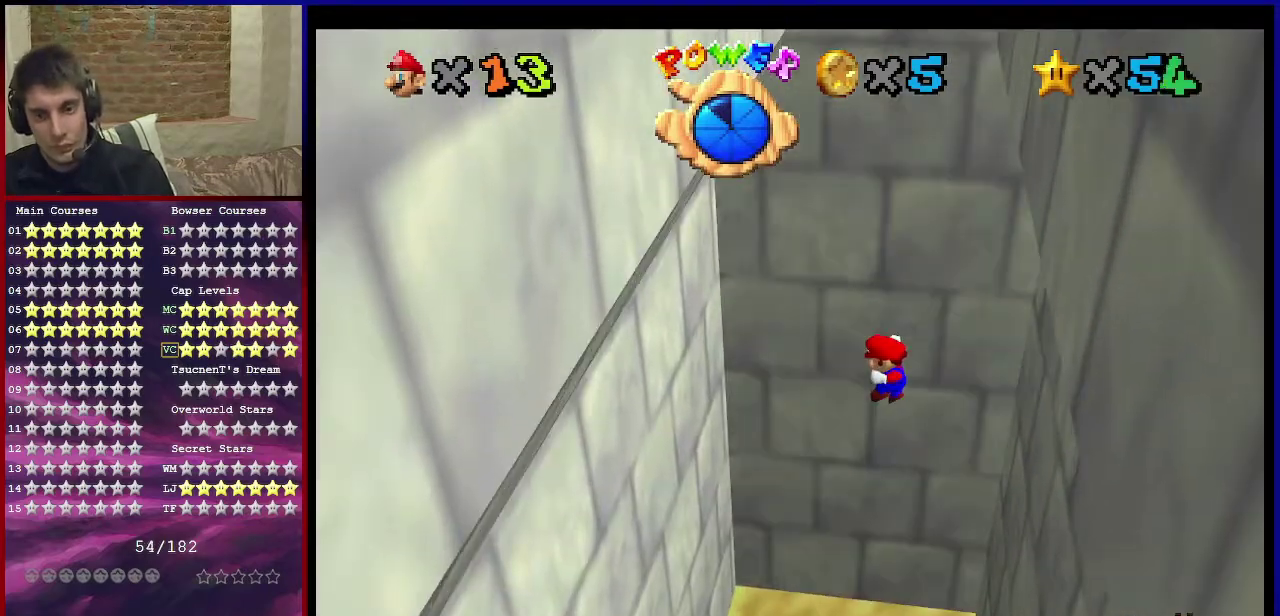
{"dt_ms": 500, "buttons": [], "left_stick": "center", "events": []}
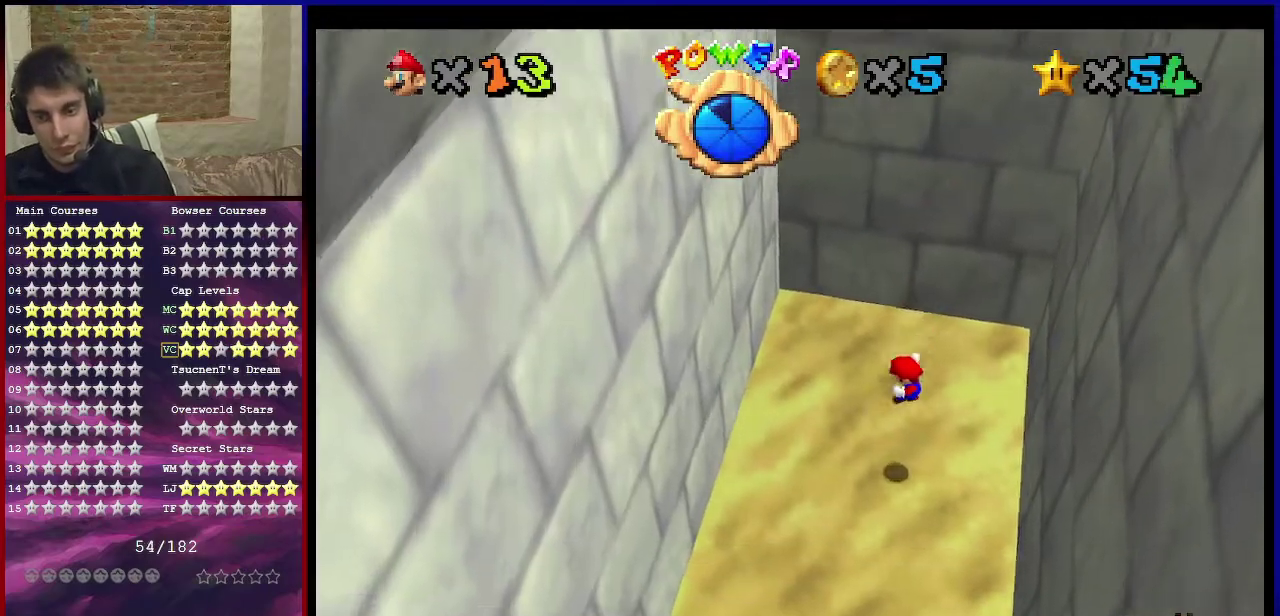
{"dt_ms": 501, "buttons": [], "left_stick": "center", "events": []}
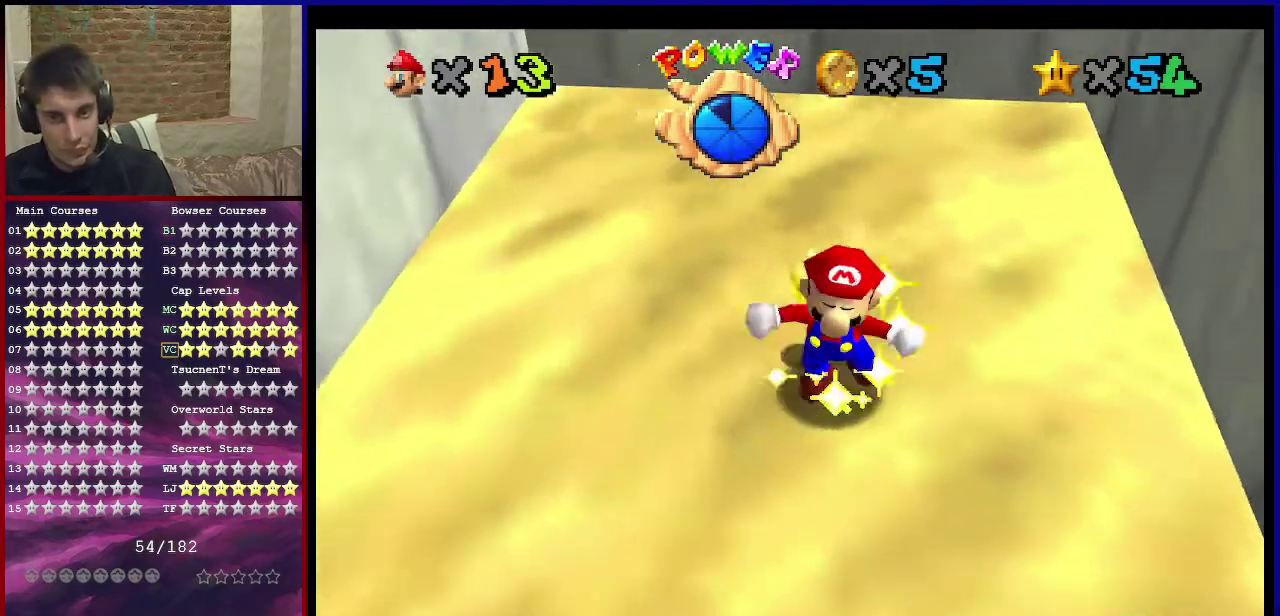
{"dt_ms": 500, "buttons": [], "left_stick": "center", "events": []}
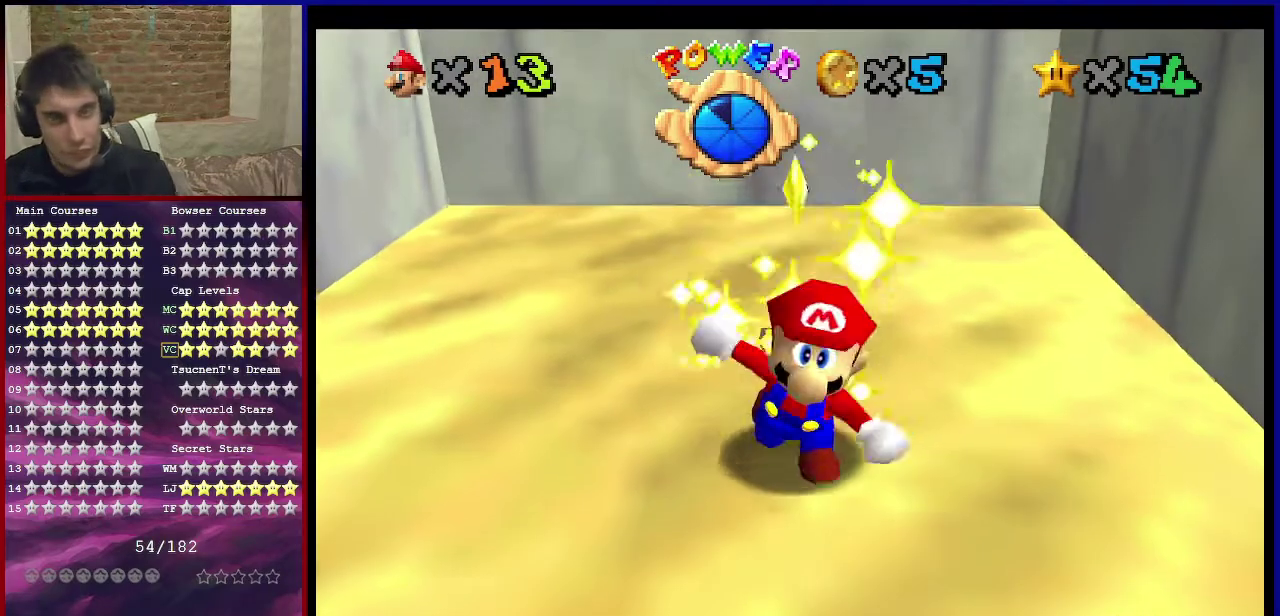
{"dt_ms": 501, "buttons": [], "left_stick": "center", "events": []}
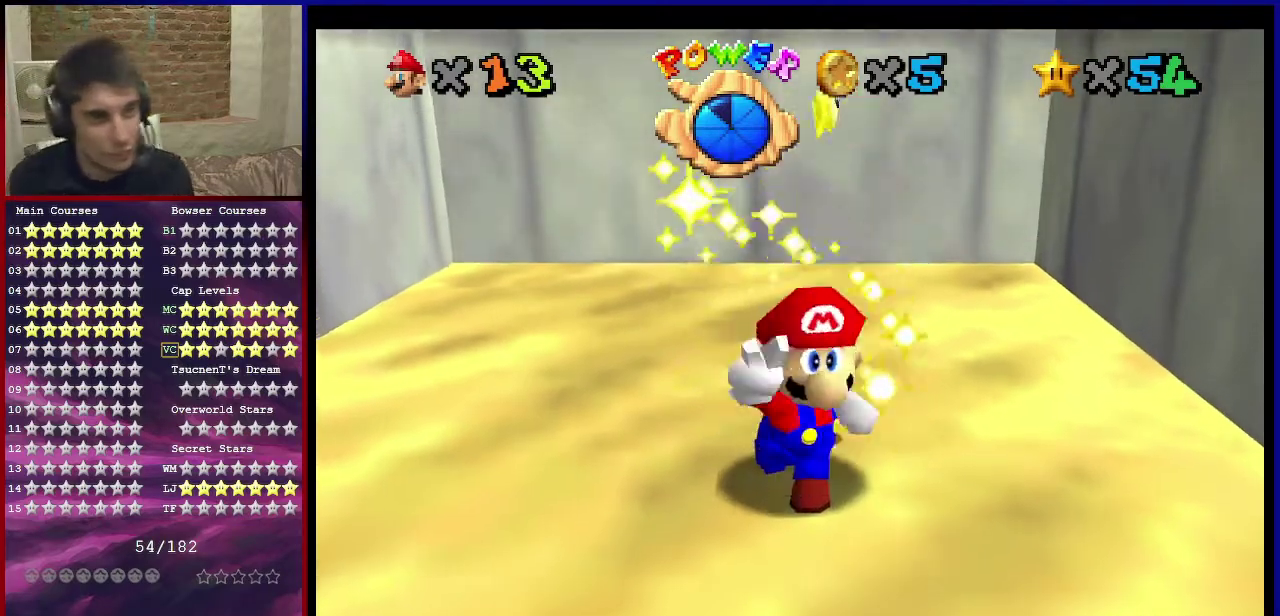
{"dt_ms": 500, "buttons": [], "left_stick": "center", "events": []}
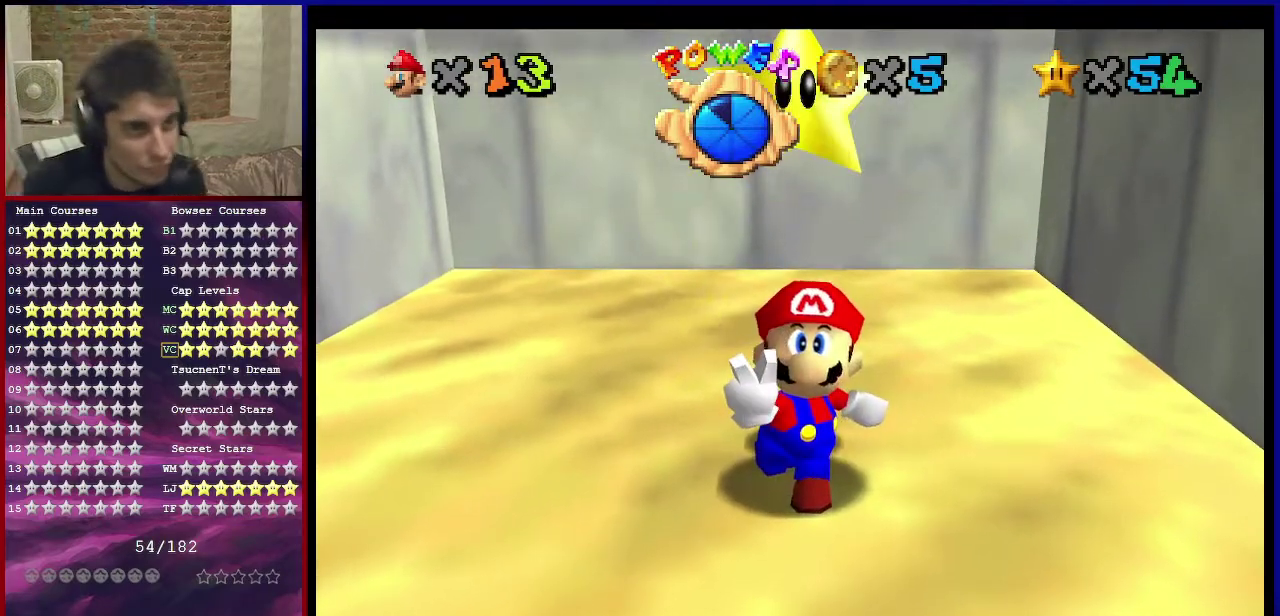
{"dt_ms": 501, "buttons": [], "left_stick": "center", "events": []}
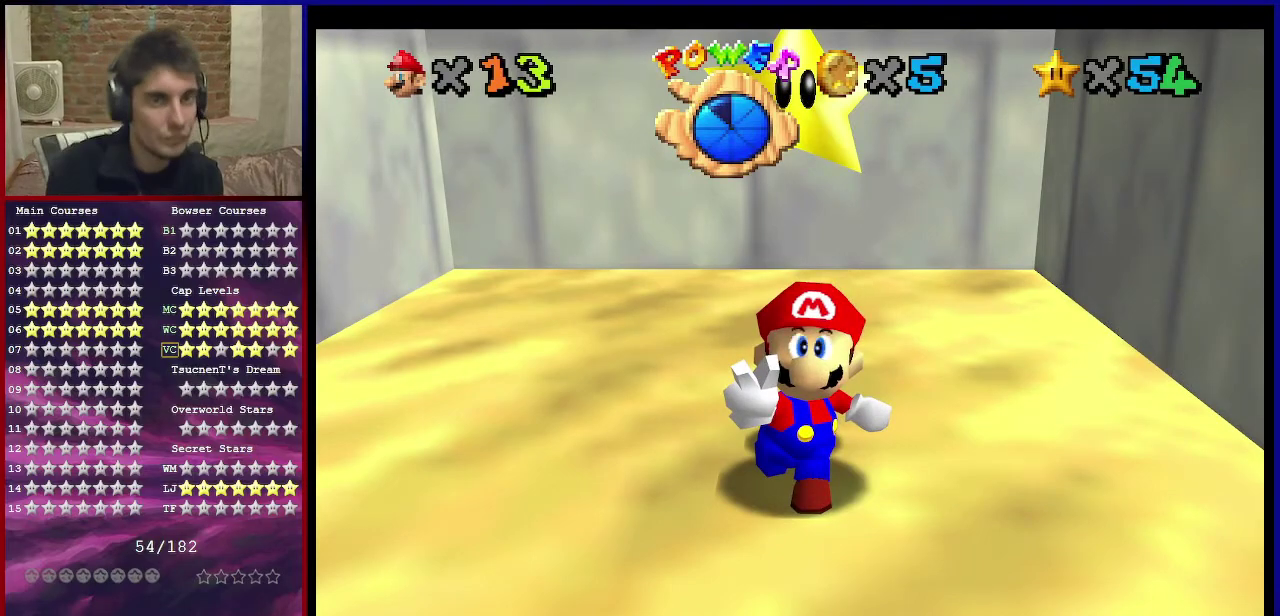
{"dt_ms": 500, "buttons": ["L1"], "left_stick": "center", "events": [[500, "L1", "down"]]}
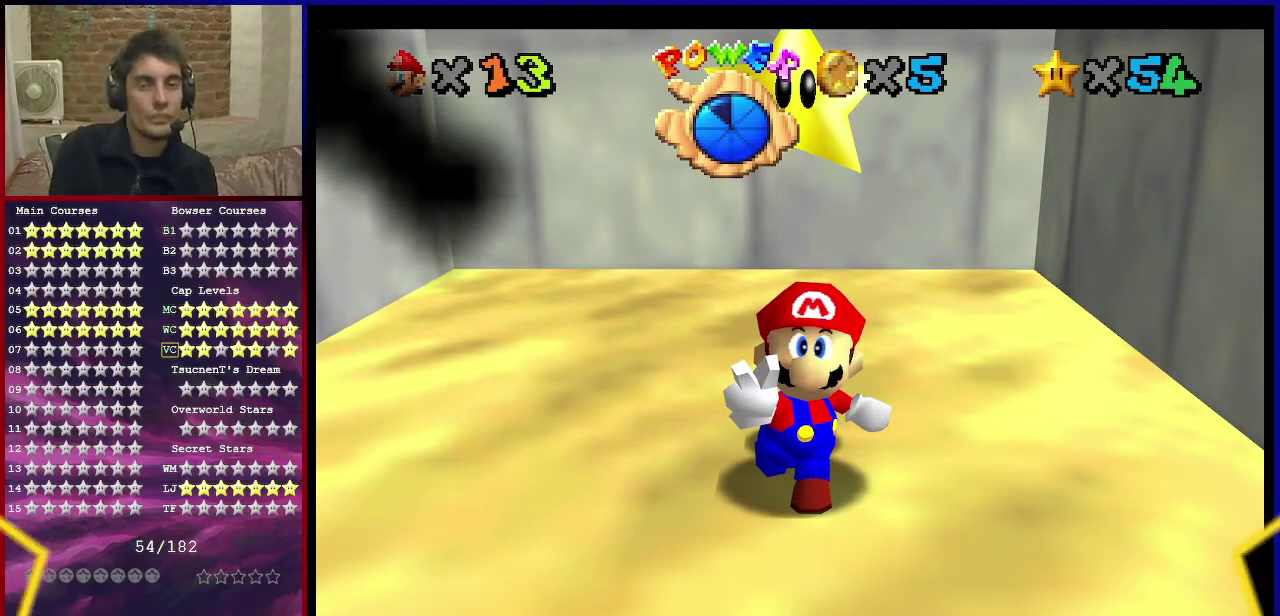
{"dt_ms": 501, "buttons": [], "left_stick": "center"}
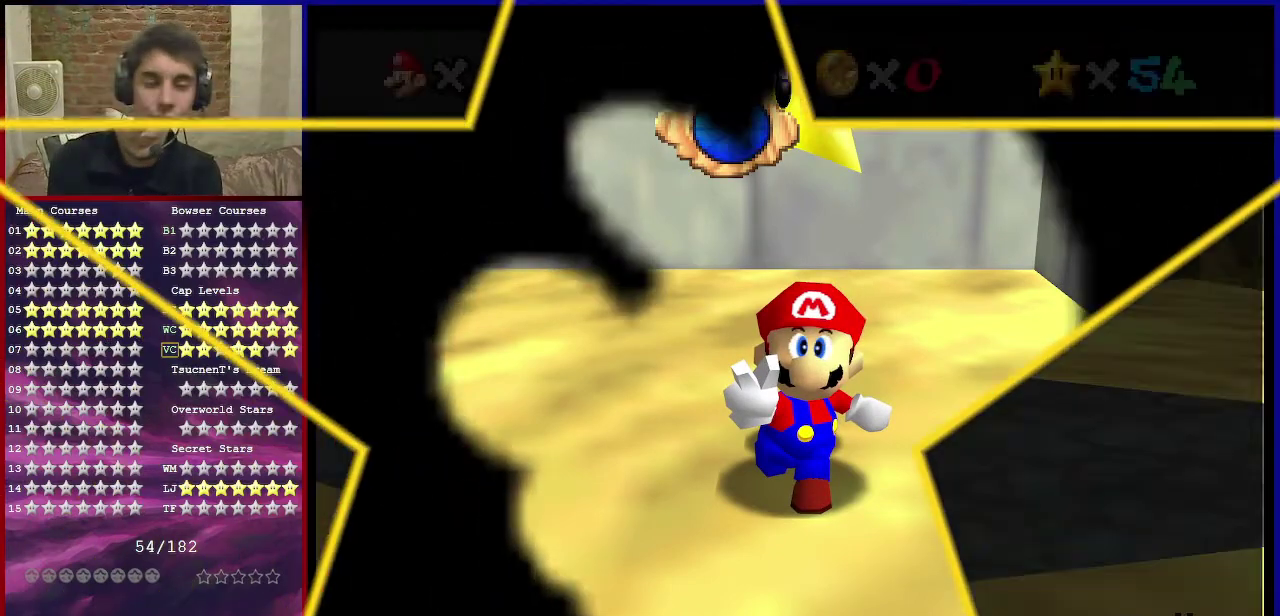
{"dt_ms": 400, "buttons": [], "left_stick": "center", "events": []}
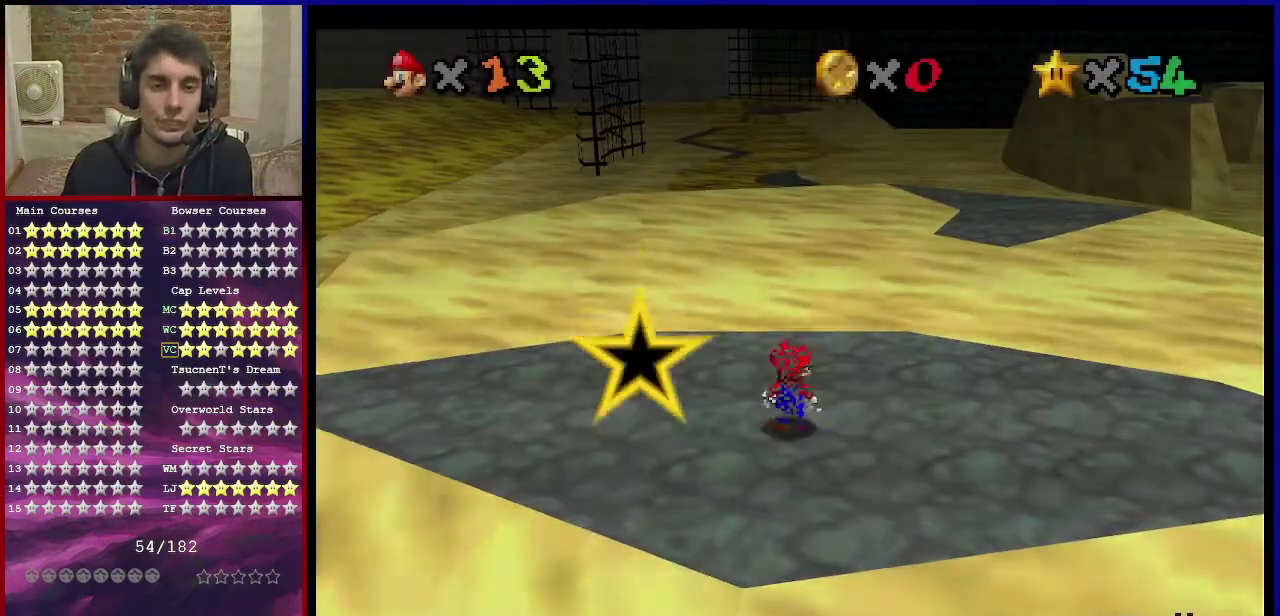
{"dt_ms": 601, "buttons": [], "left_stick": "up", "events": [[67, "left_stick", "up-right"], [267, "left_stick", "up"]]}
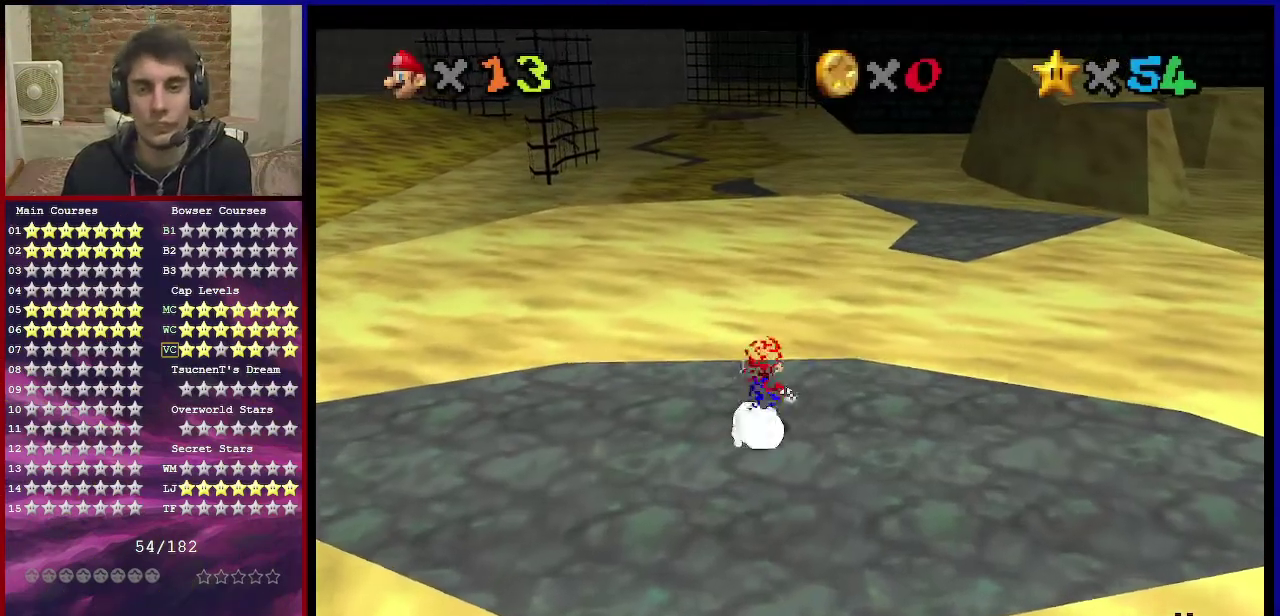
{"dt_ms": 500, "buttons": ["A", "Z"], "left_stick": "up-right", "events": [[300, "Z", "down"], [300, "left_stick", "up-right"], [333, "A", "down"]]}
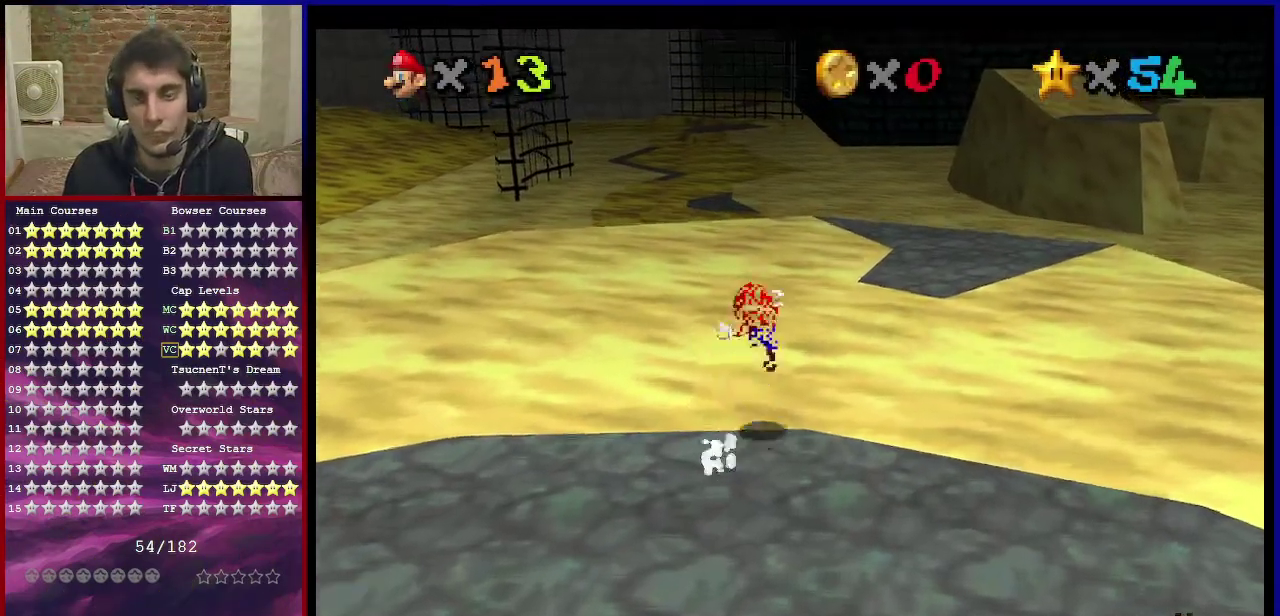
{"dt_ms": 300, "buttons": ["A", "Z"], "left_stick": "up-right", "events": [[34, "A", "up"], [134, "A", "down"], [200, "A", "up"], [300, "A", "down"]]}
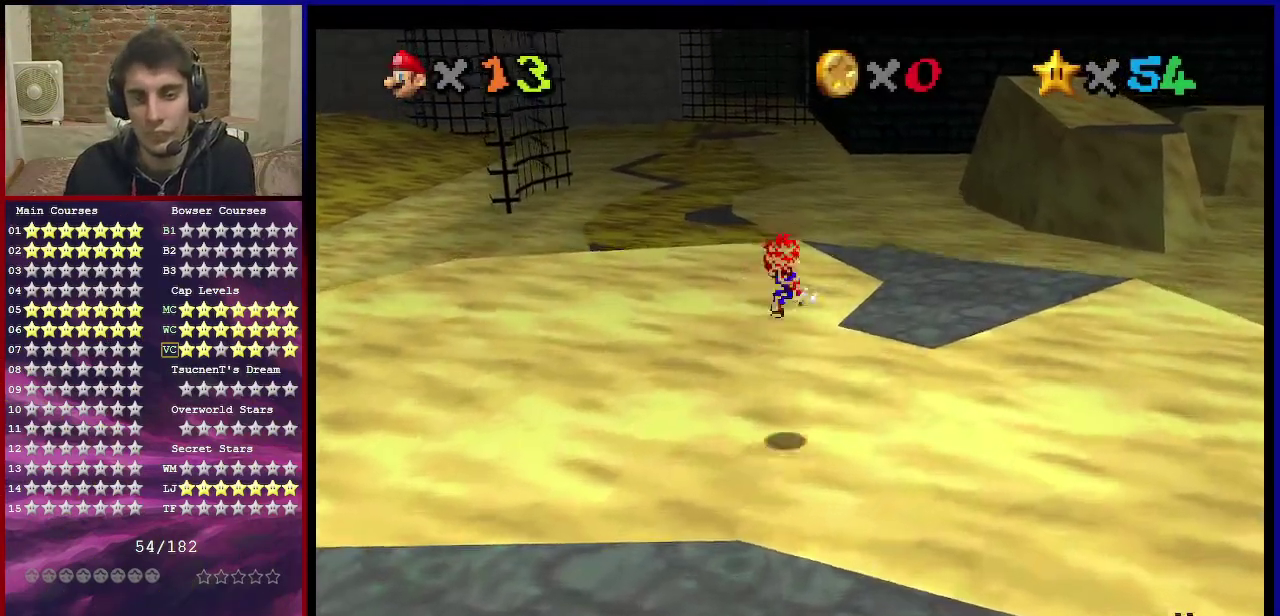
{"dt_ms": 701, "buttons": [], "left_stick": "up", "events": [[67, "A", "up"], [134, "A", "down"], [434, "A", "up"], [601, "Z", "up"], [701, "left_stick", "up"]]}
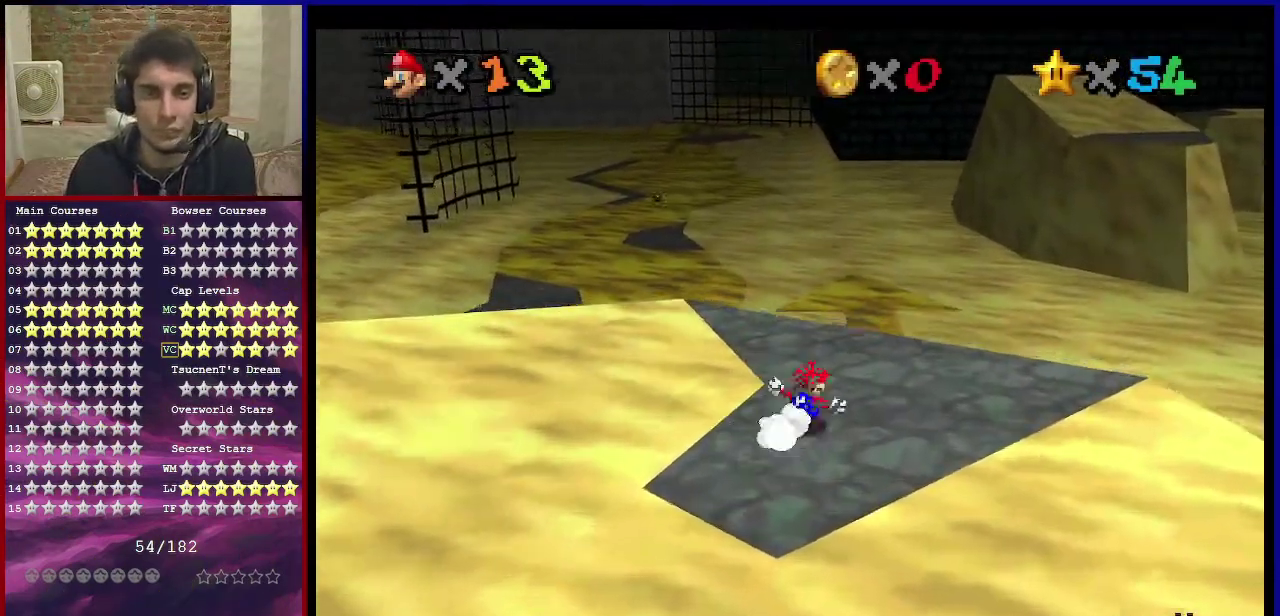
{"dt_ms": 301, "buttons": ["A", "Z"], "left_stick": "up", "events": [[301, "A", "down"], [301, "Z", "down"]]}
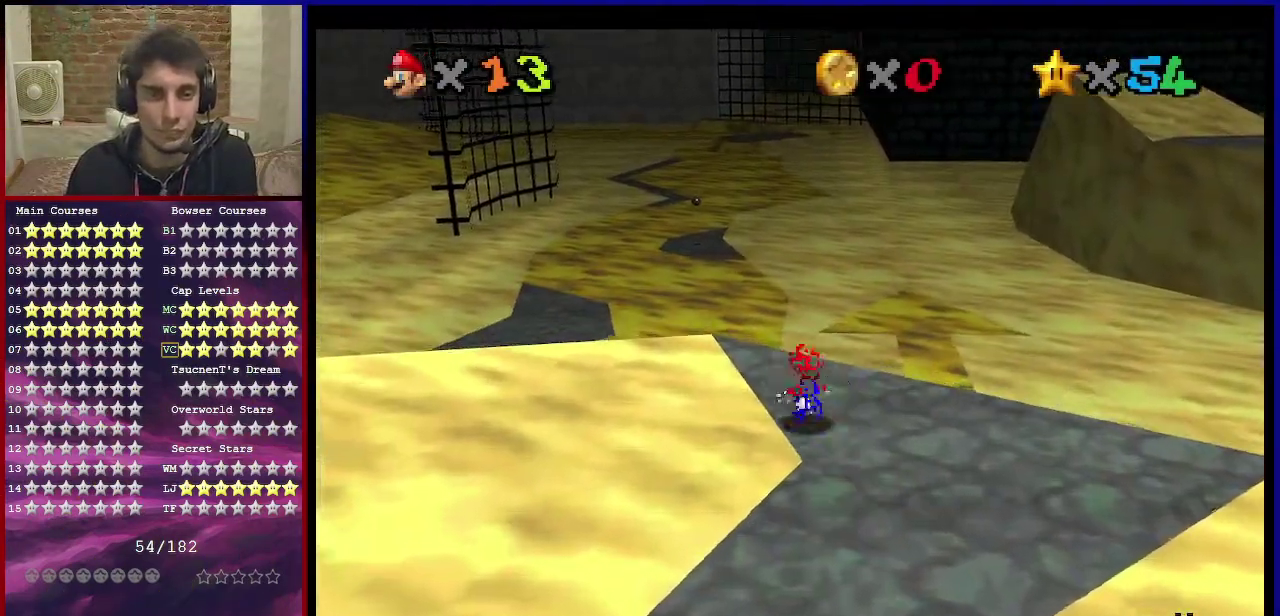
{"dt_ms": 800, "buttons": ["A", "Z"], "left_stick": "up-left", "events": [[133, "left_stick", "up-left"], [200, "A", "up"], [300, "A", "down"], [367, "A", "up"], [467, "A", "down"], [533, "A", "up"], [600, "A", "down"], [700, "A", "up"], [800, "A", "down"]]}